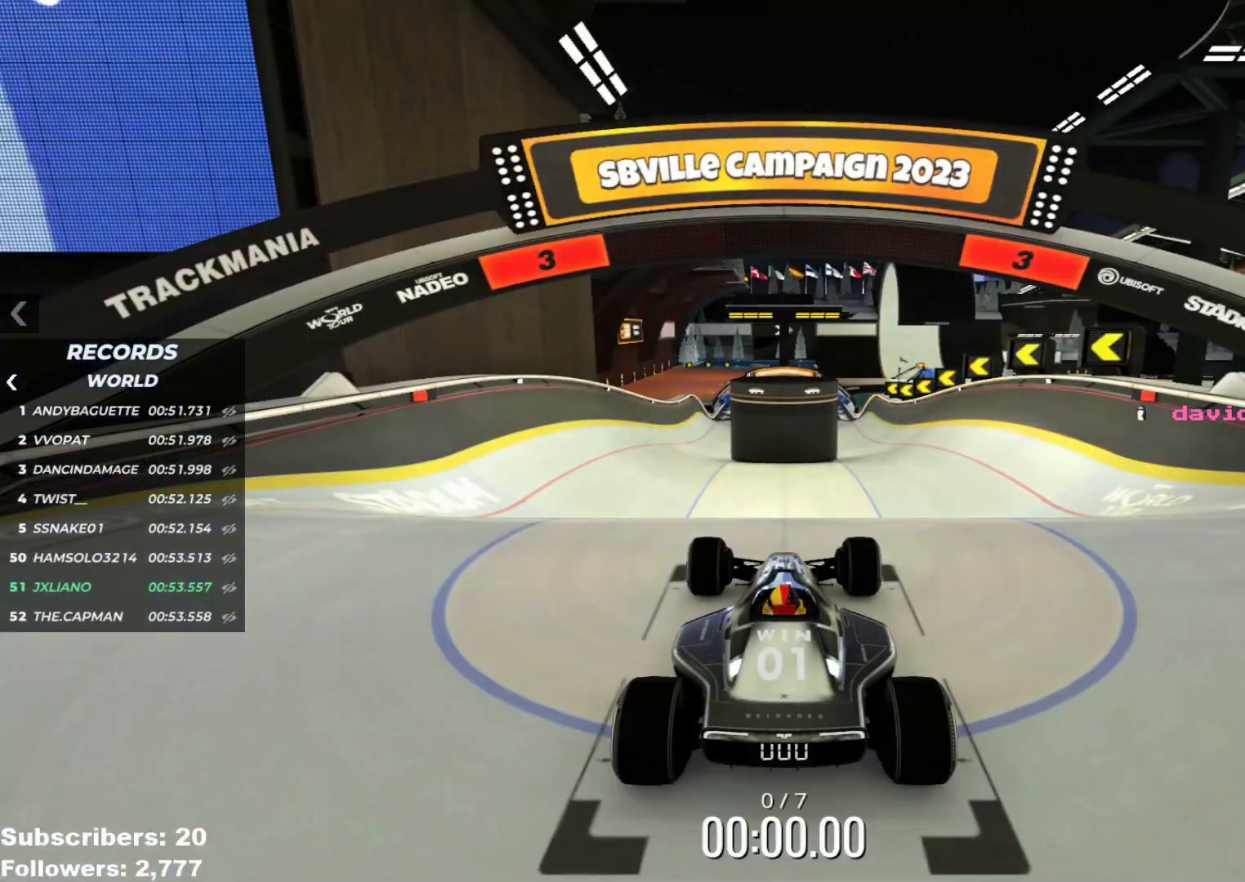
Gameplay with keyboard; each line is a JSON object with the keys held at the frame after it. "events" lists presses ("down") and releases ("up") of "down", "left", "right" and "up" between this image and that frame as [ms after this image, input, new state], when the widget could be followed in between. No other keys are recorded. Mouse input is not recorded.
{"keys": [], "events": []}
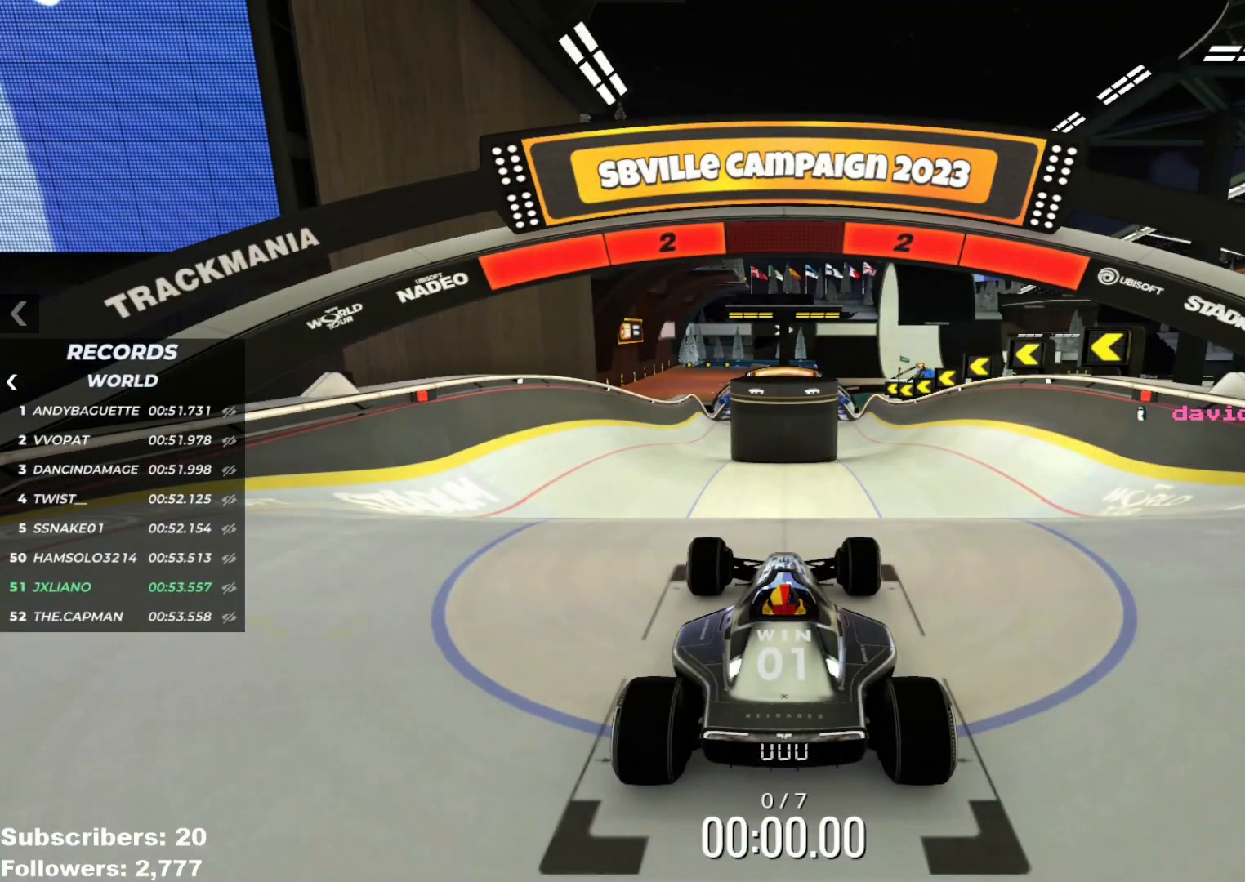
{"keys": ["right", "up"], "events": [[33, "right", "down"], [33, "up", "down"]]}
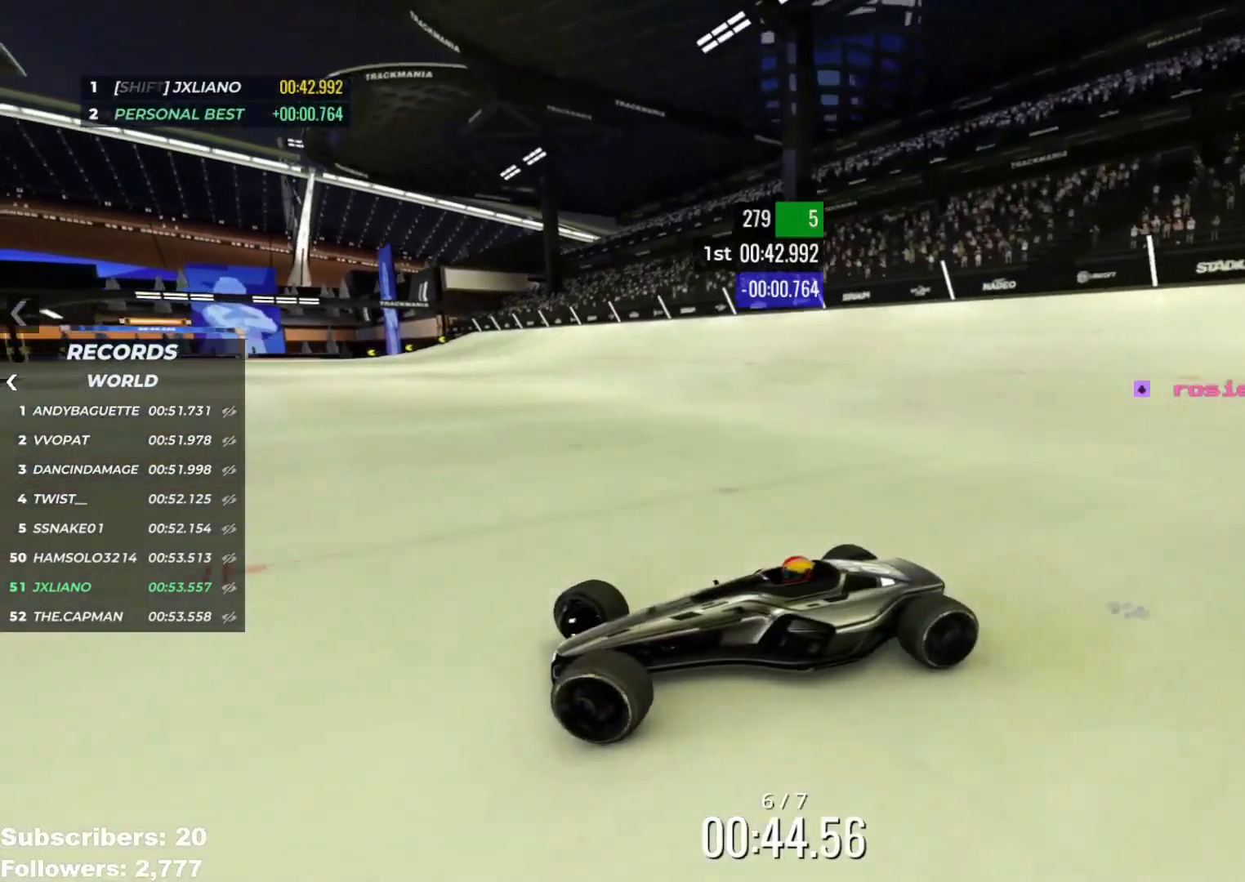
{"keys": ["right", "up"], "events": [[401, "down", "down"], [451, "down", "up"]]}
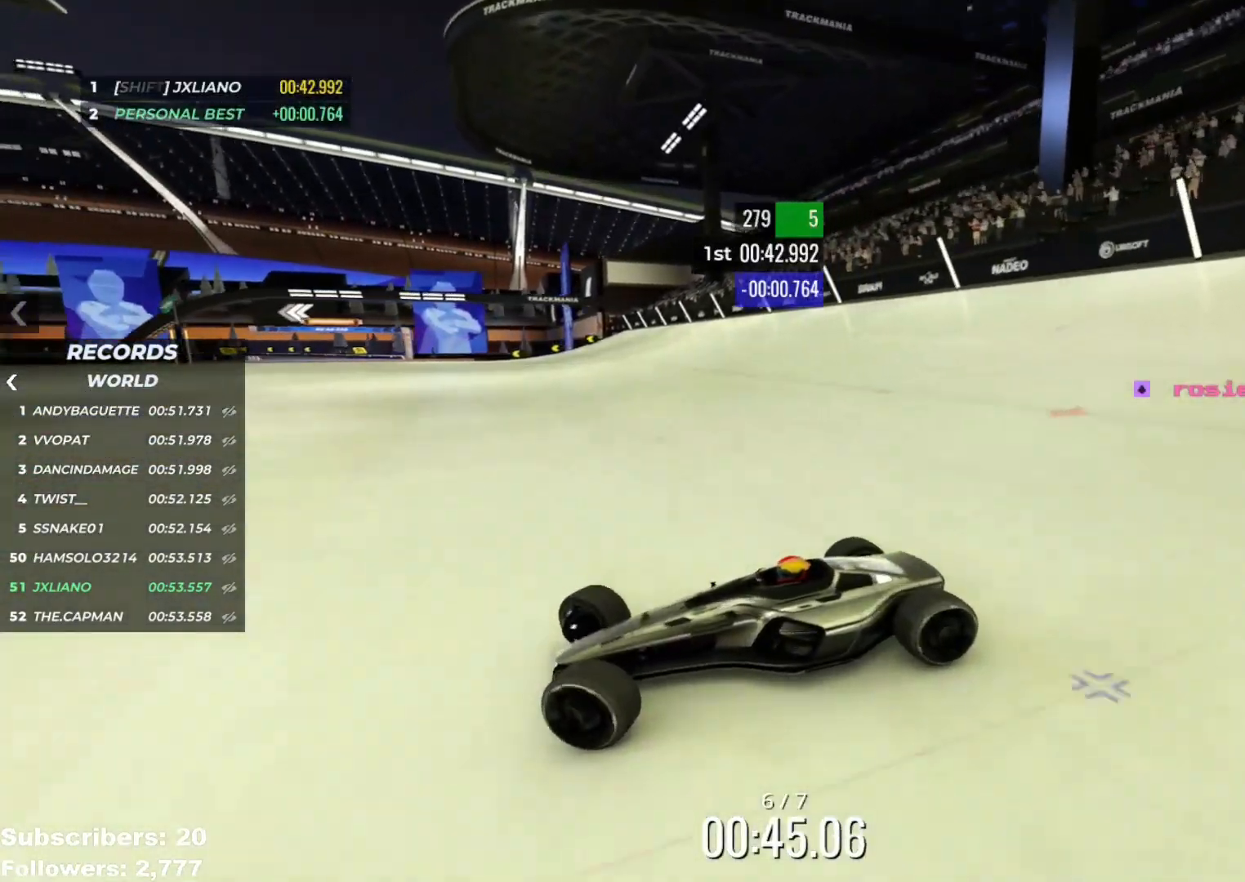
{"keys": ["right", "up"], "events": [[367, "up", "up"], [450, "up", "down"]]}
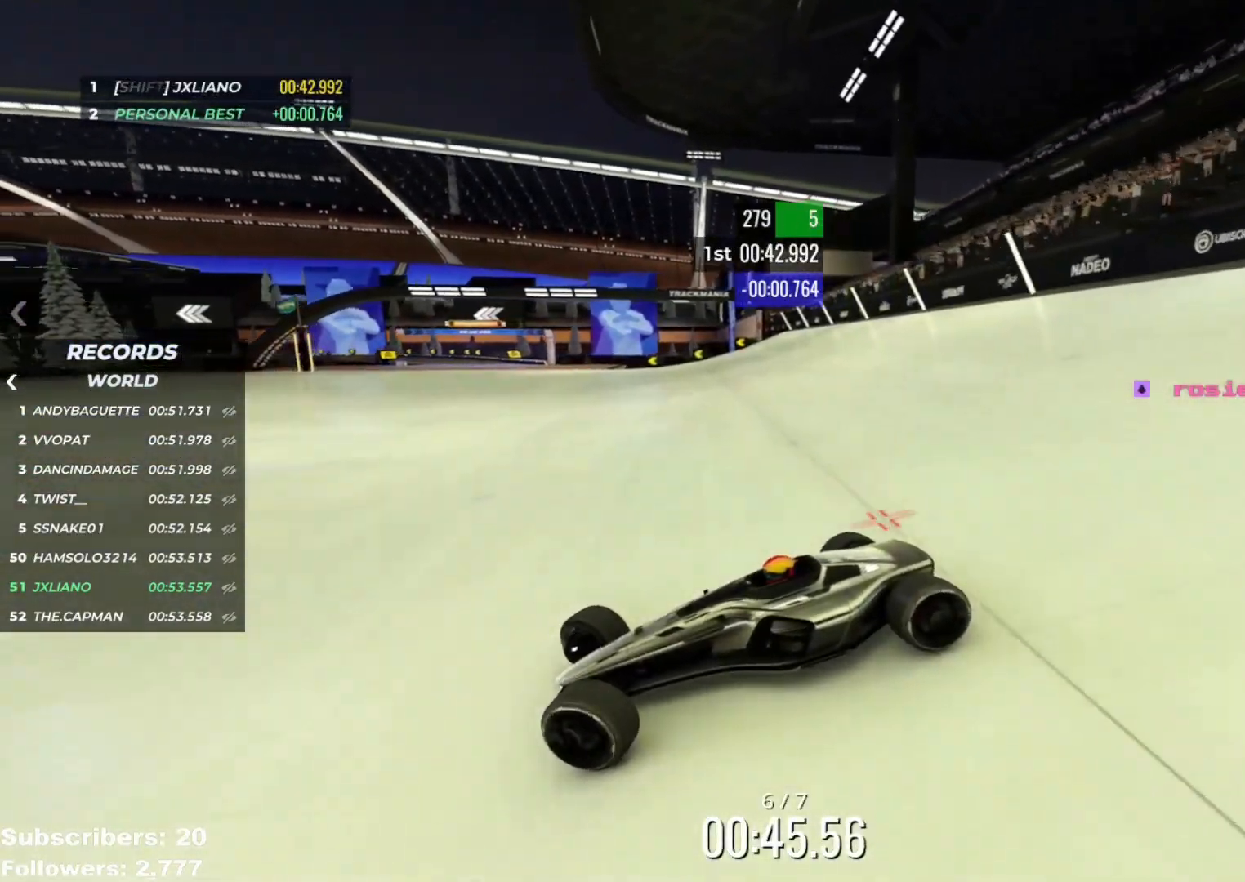
{"keys": ["right", "up"], "events": [[134, "up", "up"], [234, "up", "down"]]}
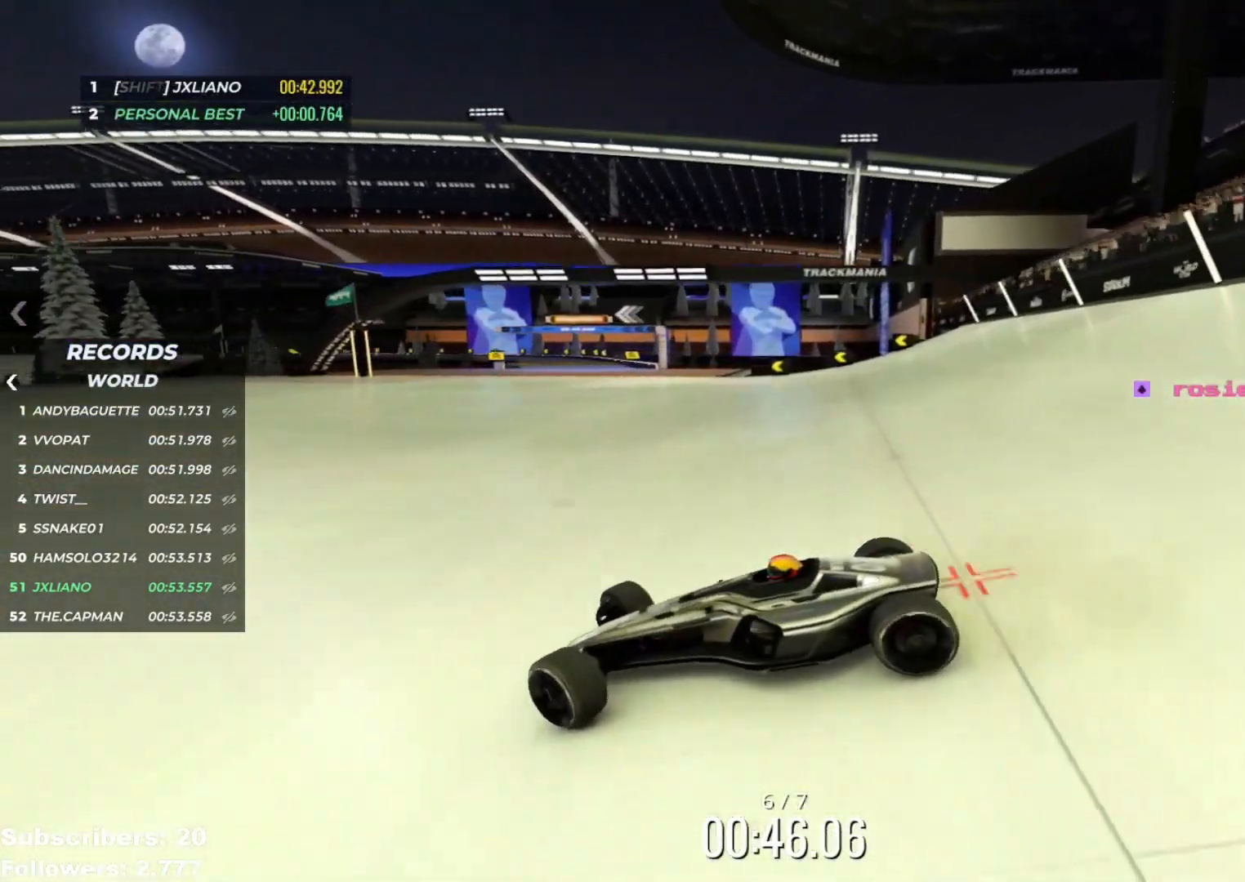
{"keys": ["right", "up"], "events": []}
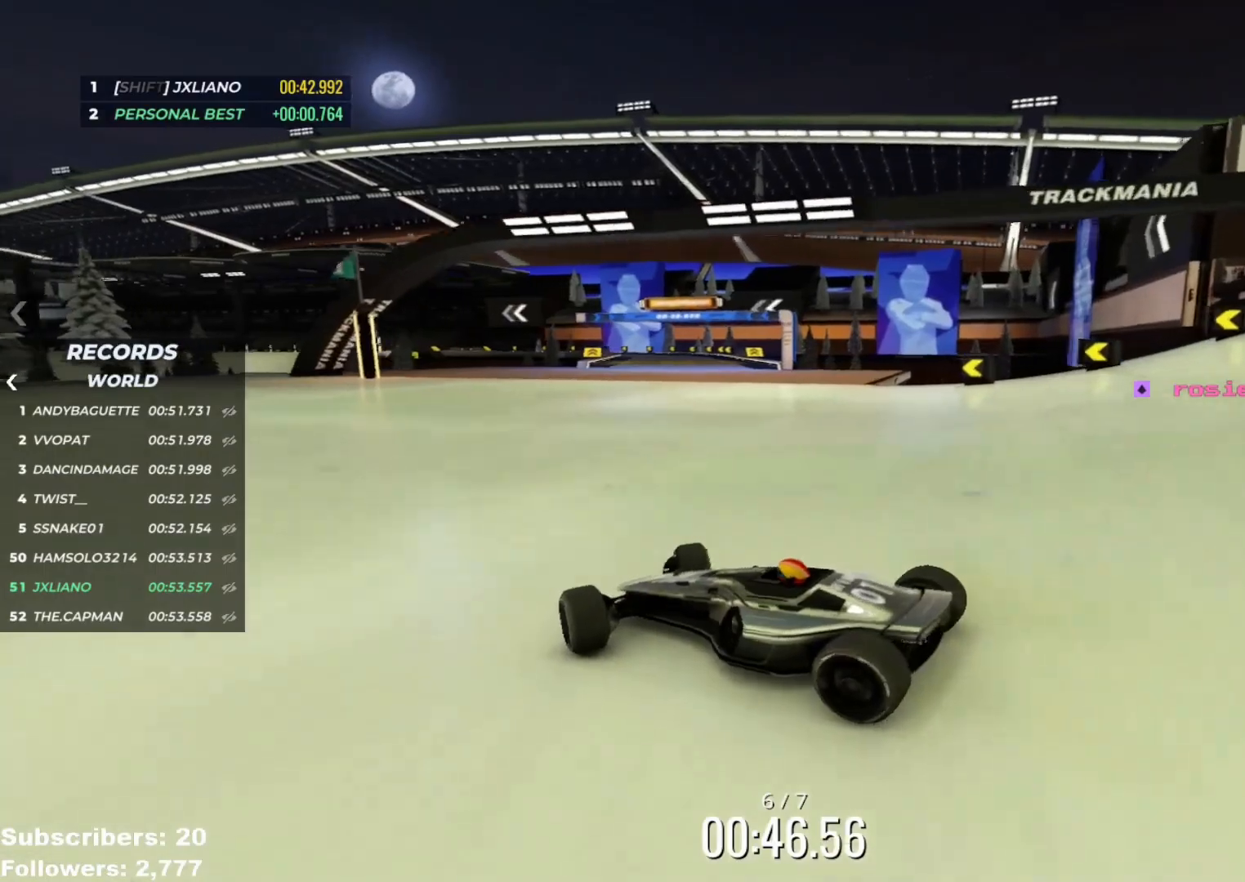
{"keys": ["right", "up"], "events": []}
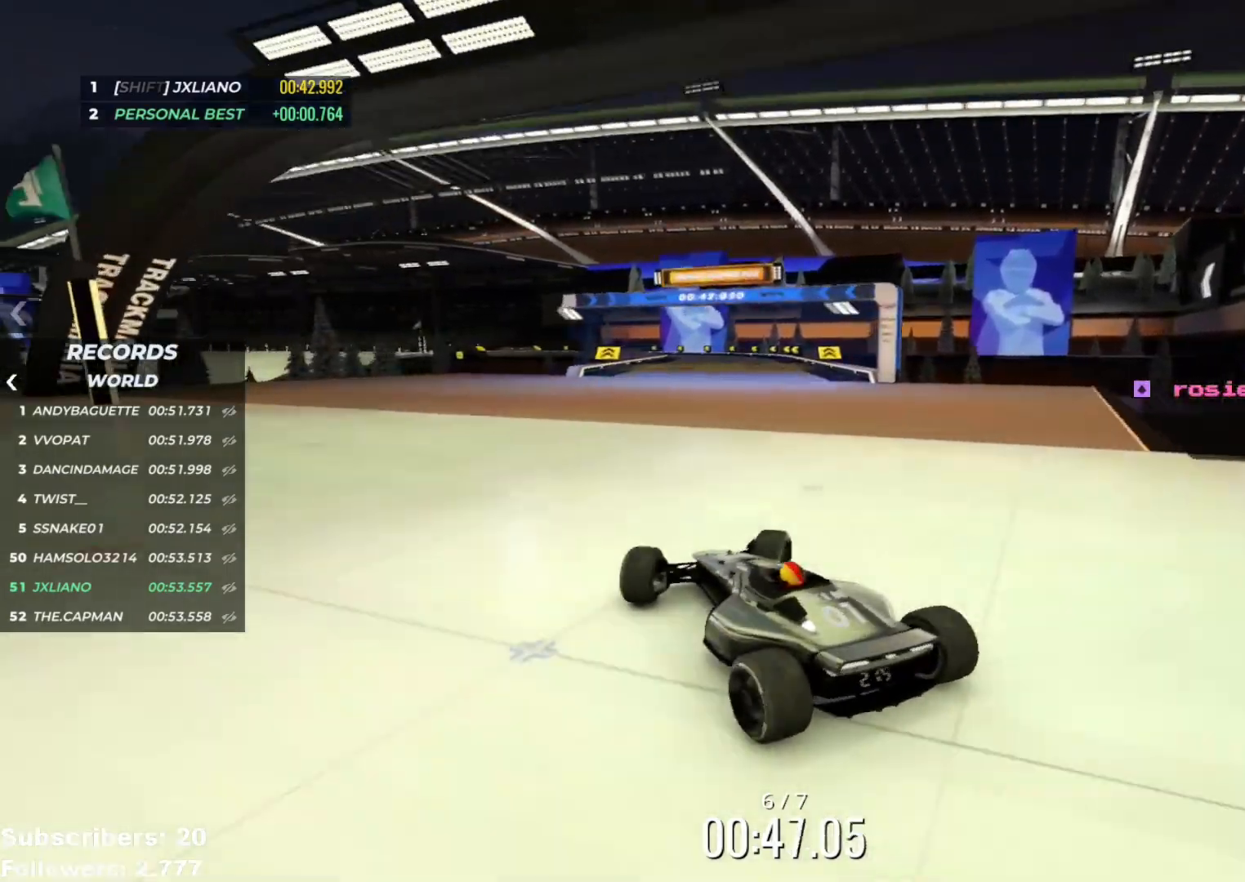
{"keys": ["left", "up"], "events": [[50, "right", "up"], [251, "left", "down"]]}
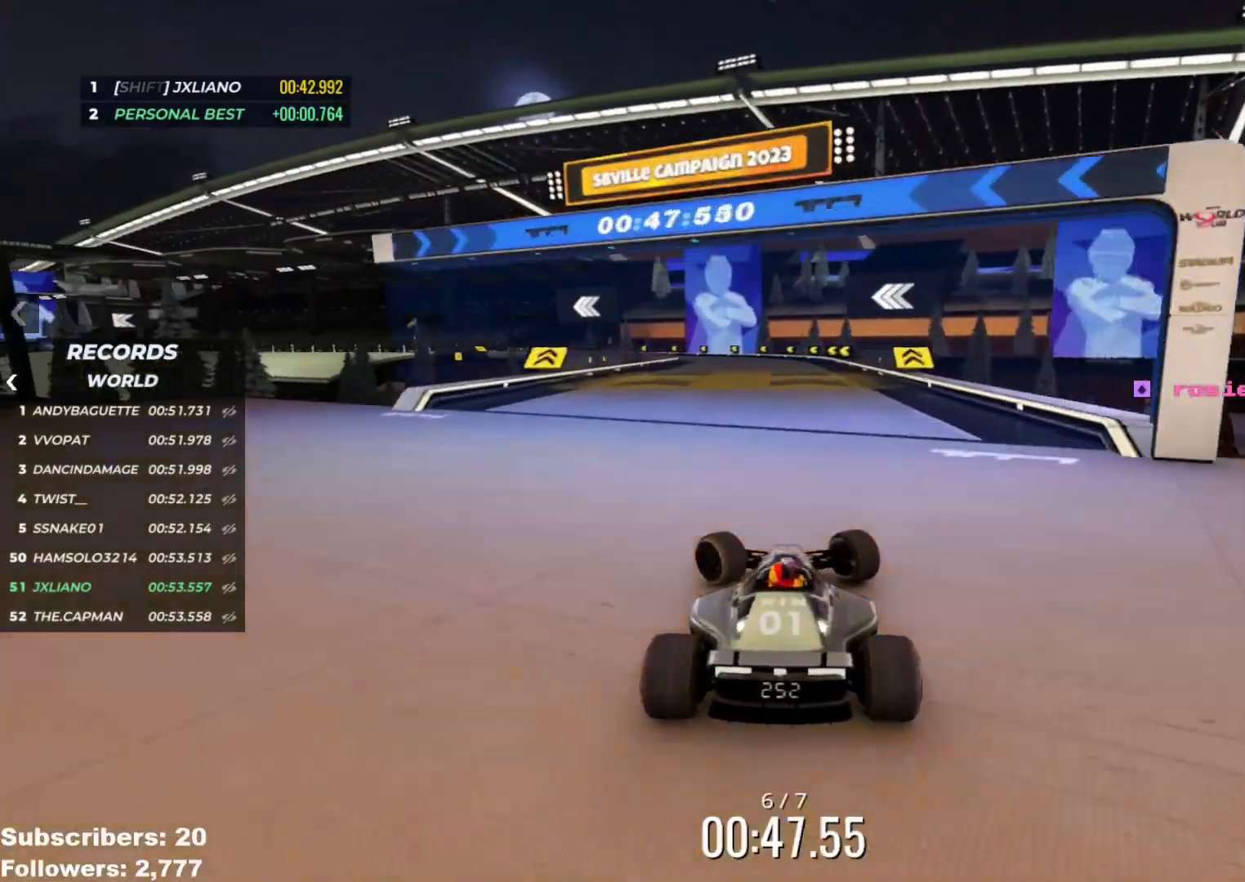
{"keys": ["up"], "events": [[50, "left", "up"]]}
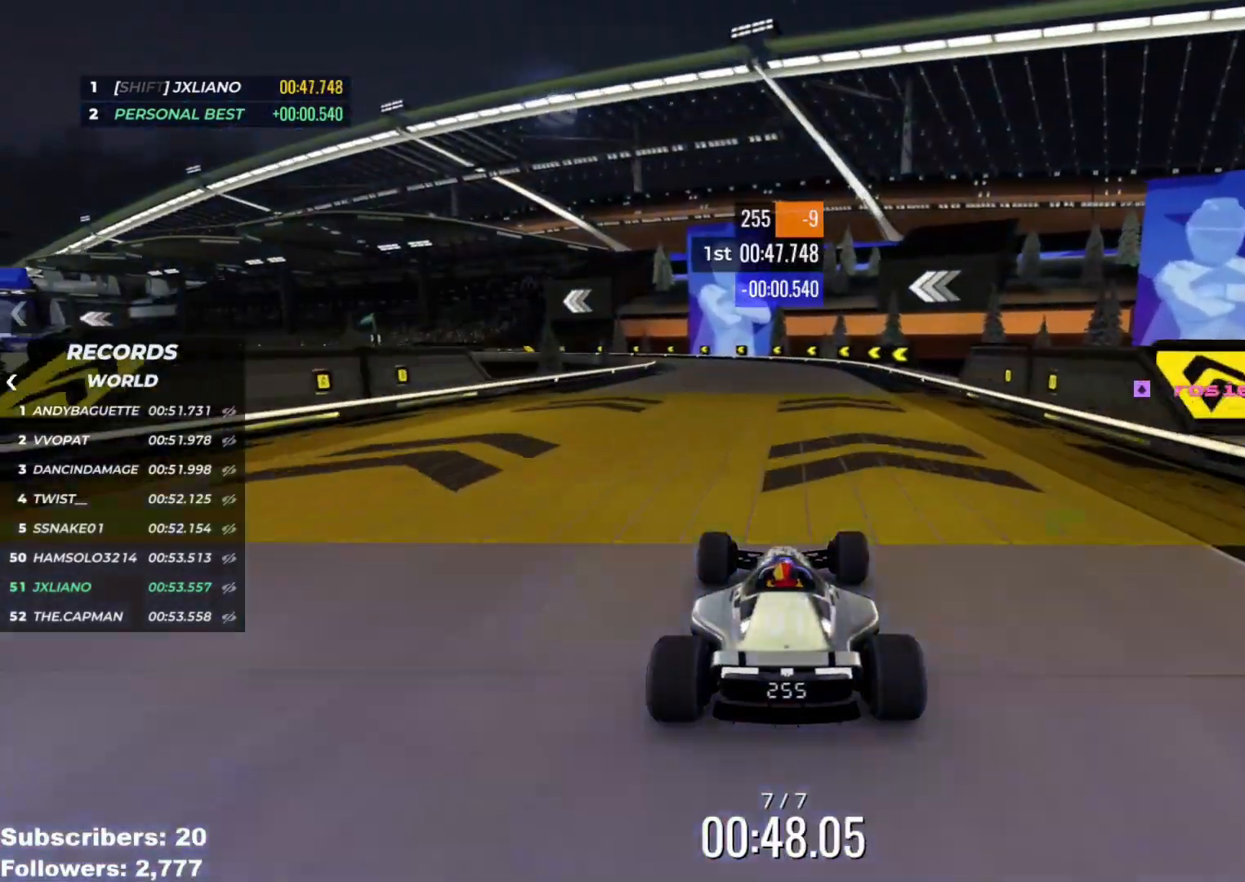
{"keys": ["left", "up"], "events": [[134, "left", "down"], [201, "left", "up"], [417, "left", "down"]]}
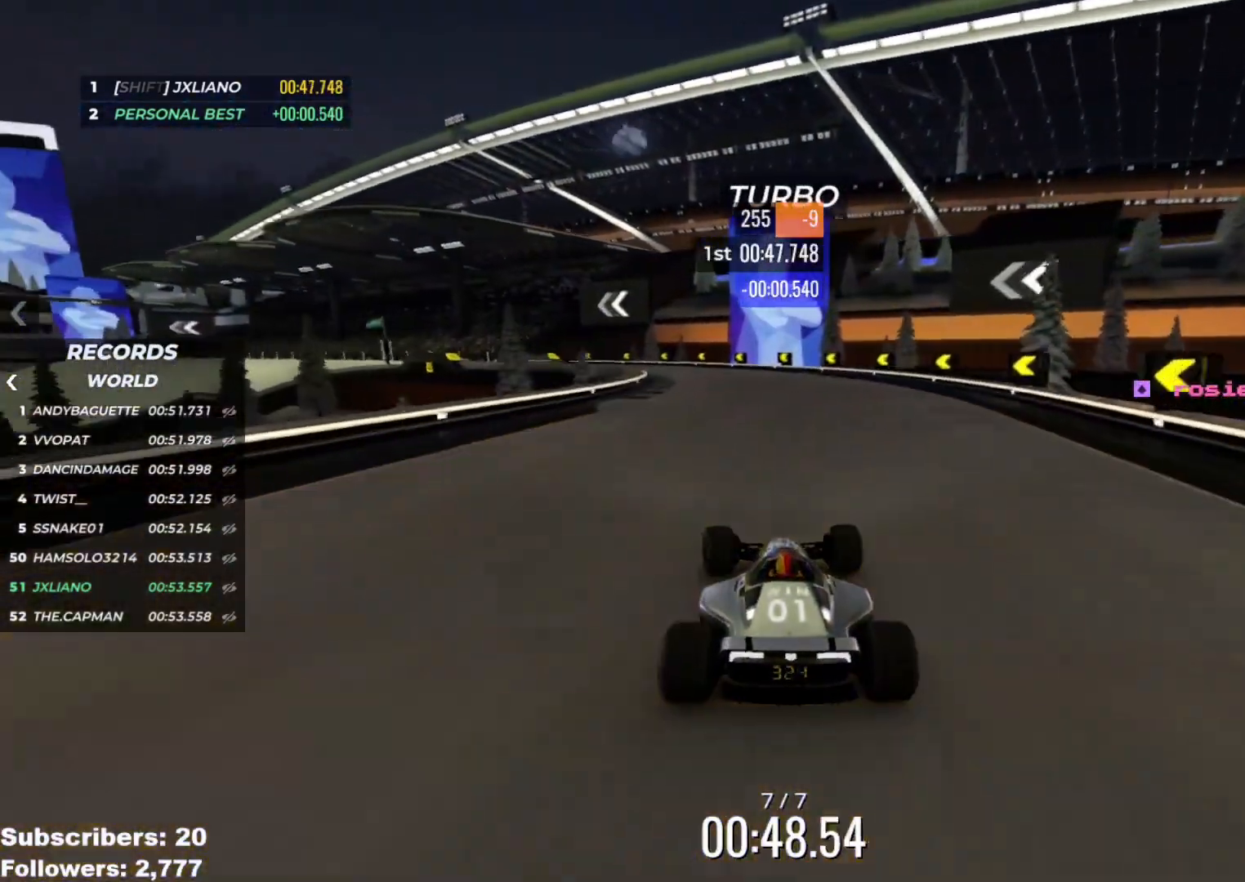
{"keys": ["left", "up"], "events": [[16, "left", "up"], [167, "left", "down"], [300, "left", "up"], [417, "left", "down"]]}
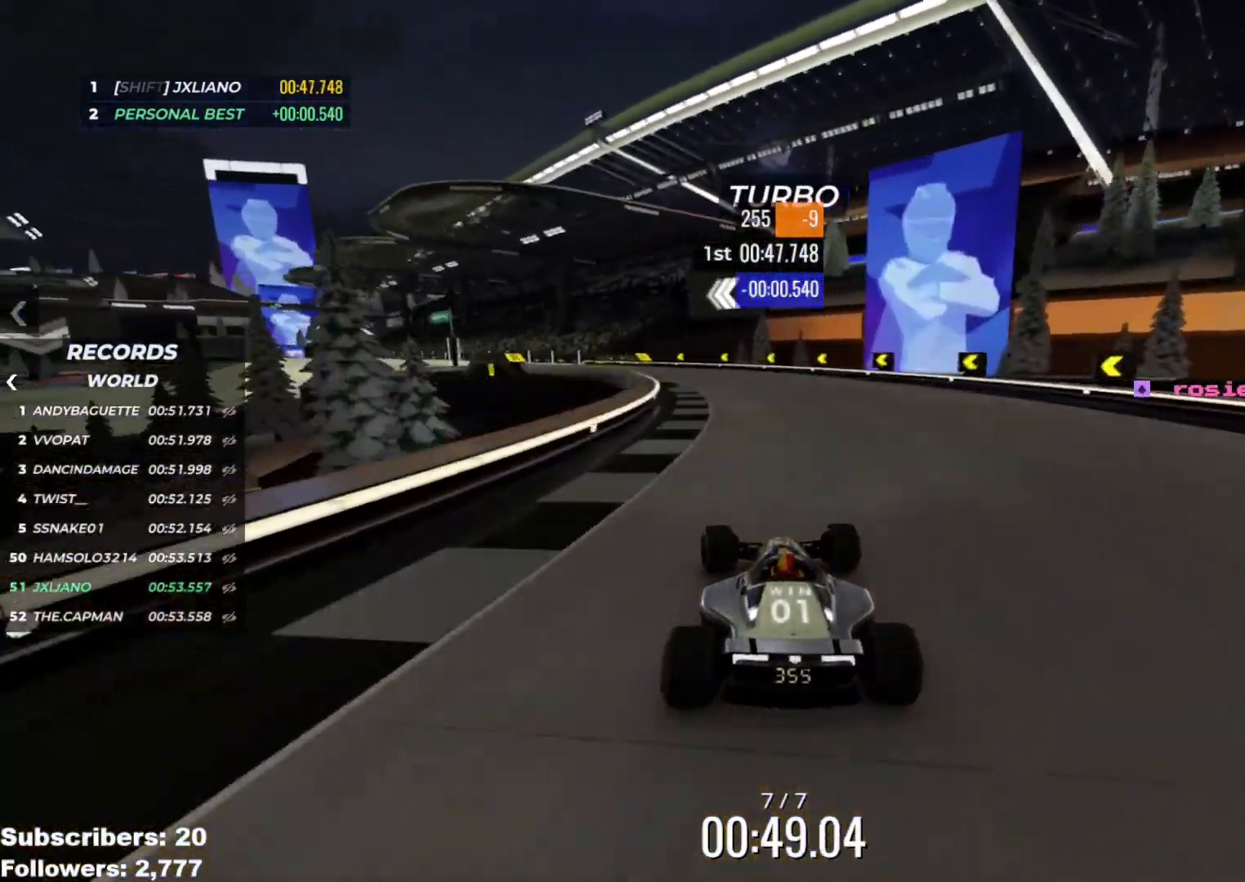
{"keys": ["left", "up"], "events": [[67, "left", "up"], [167, "left", "down"], [317, "left", "up"], [467, "left", "down"]]}
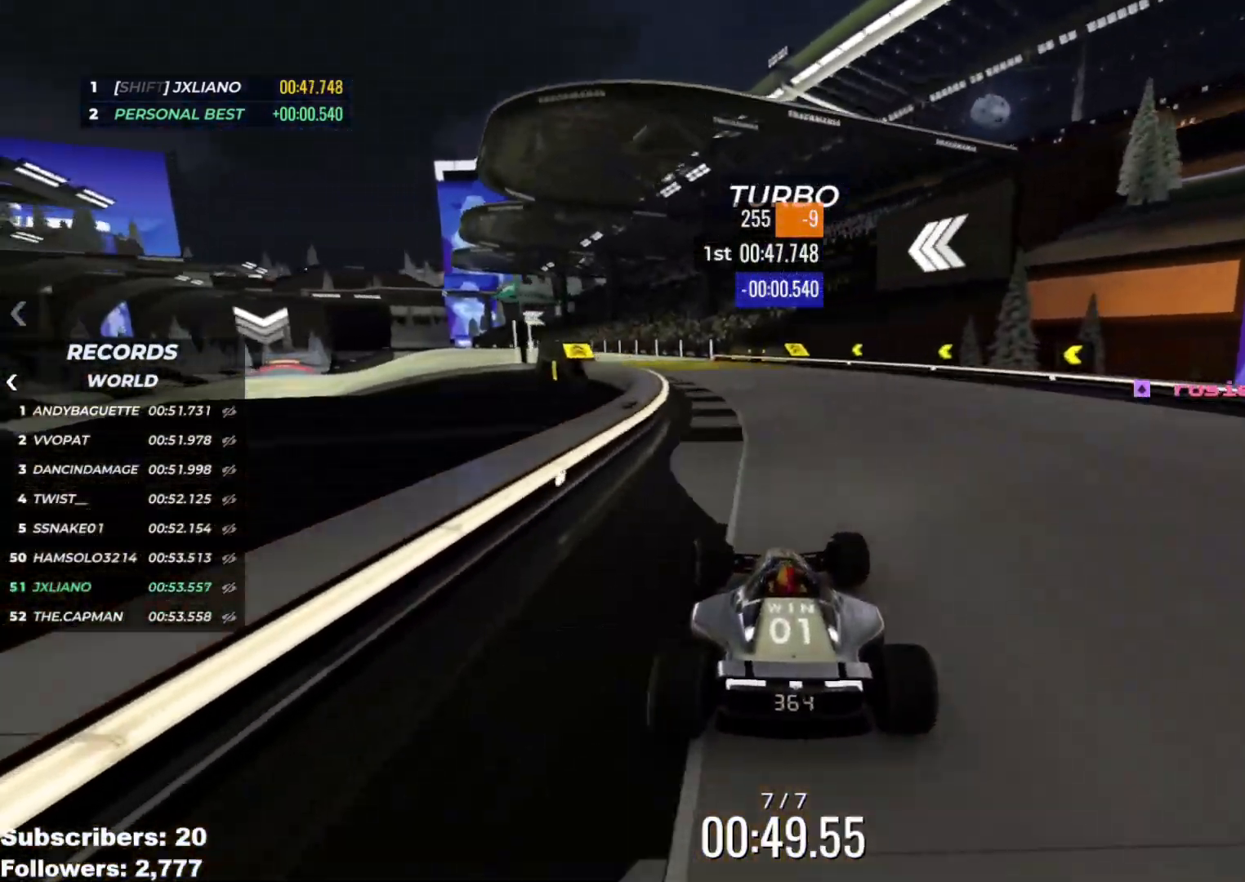
{"keys": ["up"], "events": [[117, "left", "up"], [183, "left", "down"], [434, "left", "up"]]}
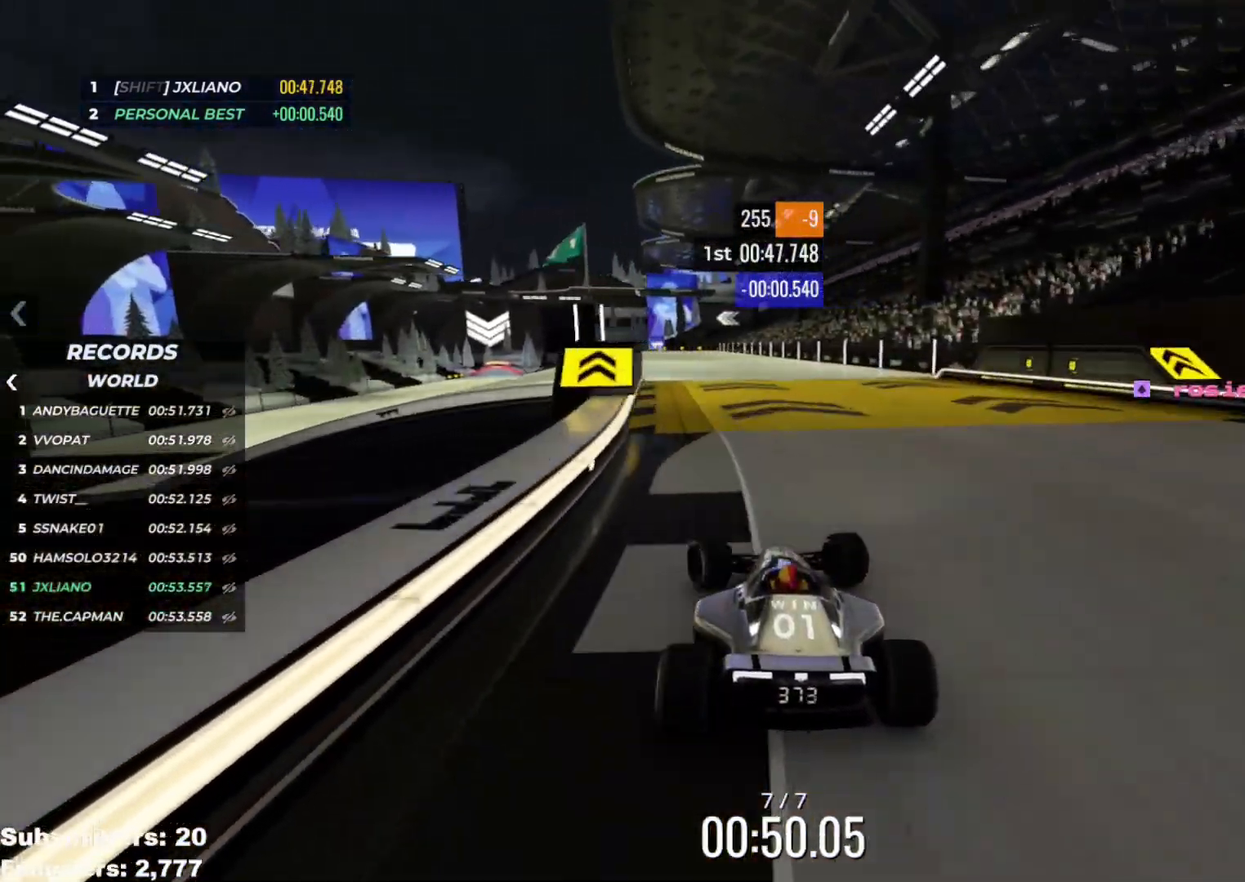
{"keys": ["up"], "events": [[17, "left", "down"], [301, "left", "up"], [434, "left", "down"], [467, "left", "up"]]}
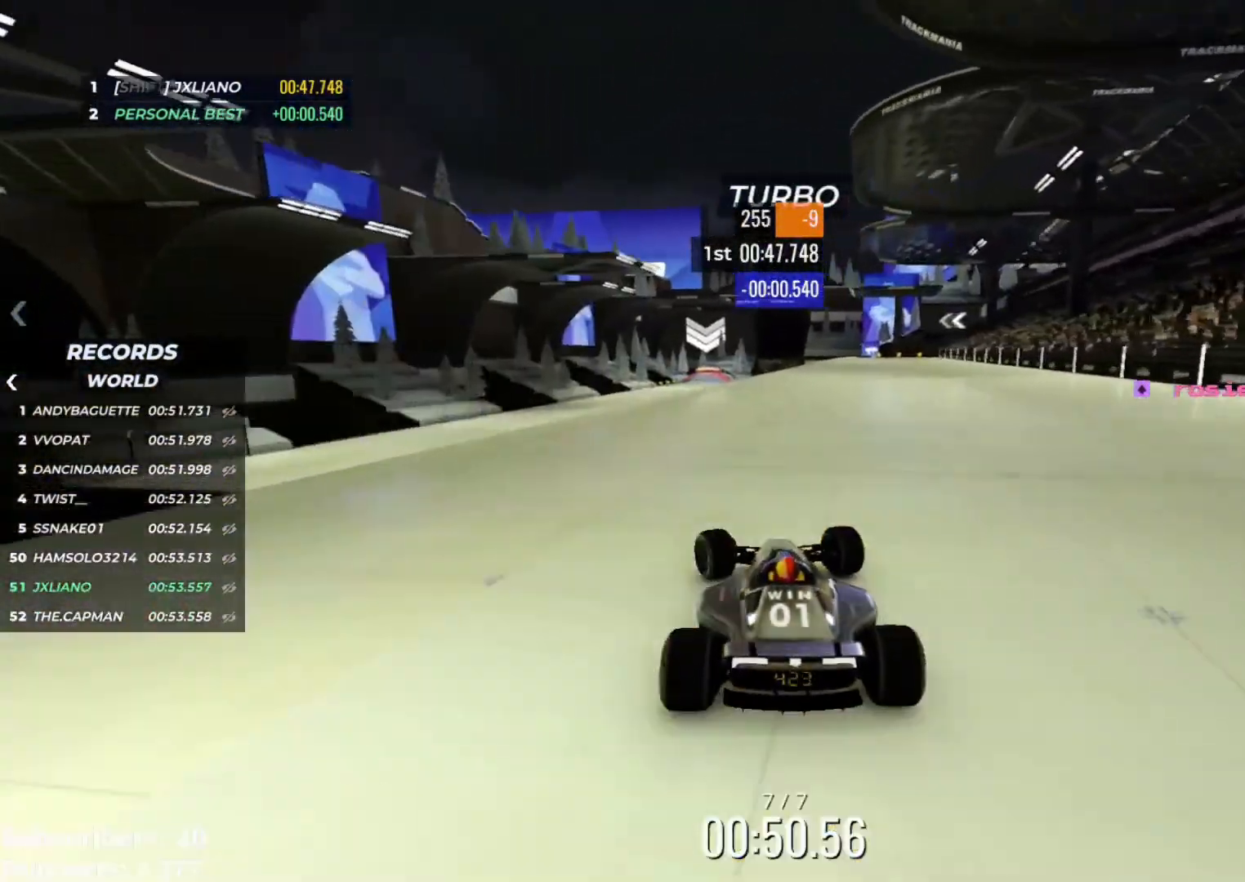
{"keys": ["up"], "events": []}
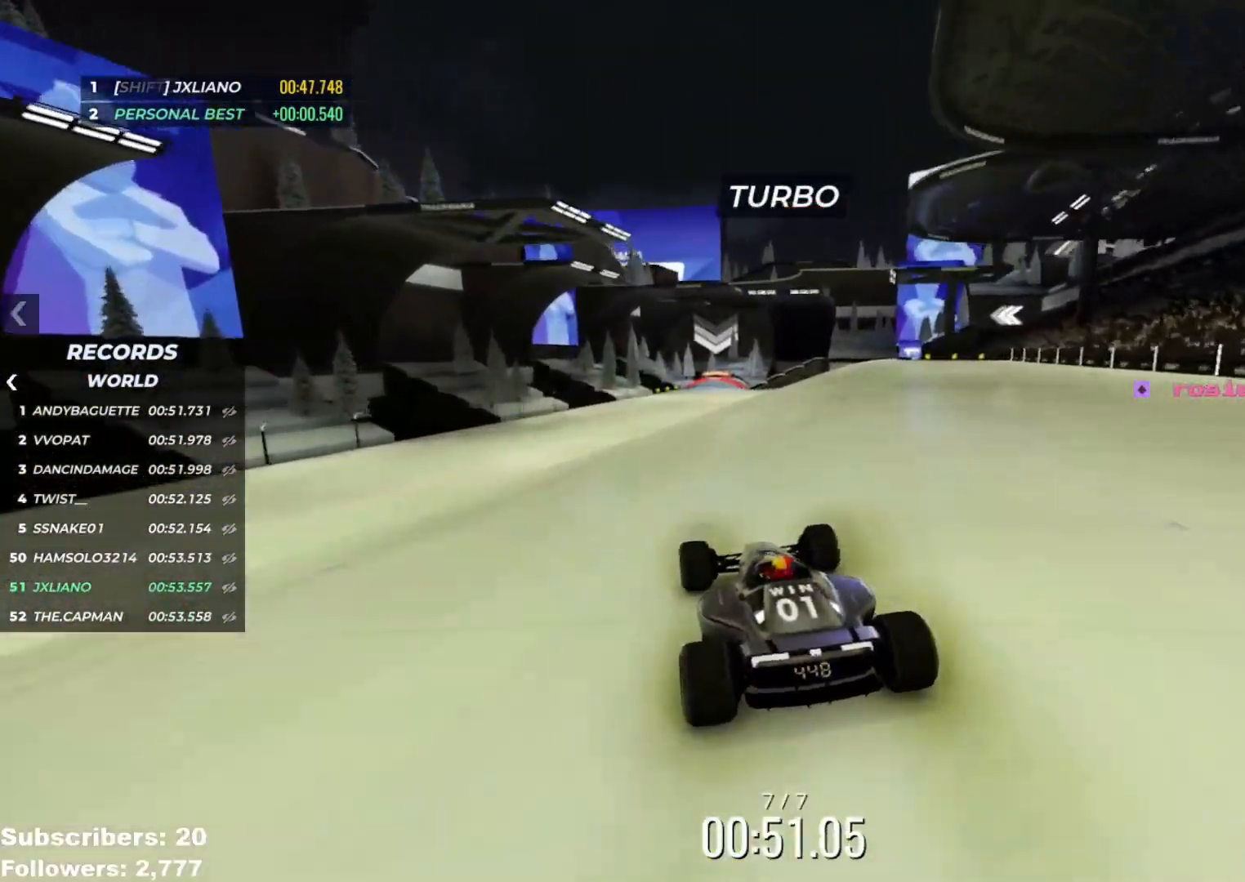
{"keys": ["up"], "events": []}
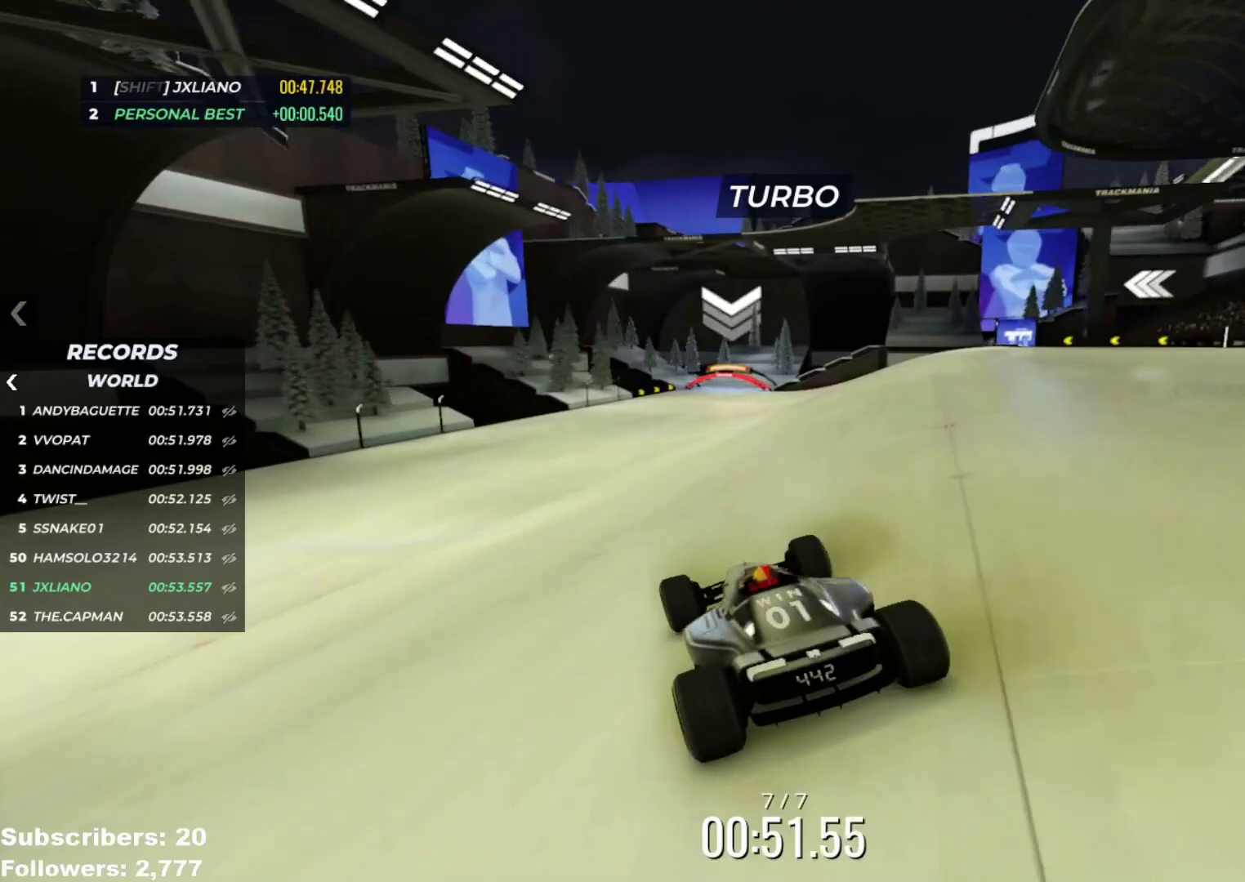
{"keys": ["left", "up"], "events": [[83, "right", "down"], [450, "left", "down"], [450, "right", "up"]]}
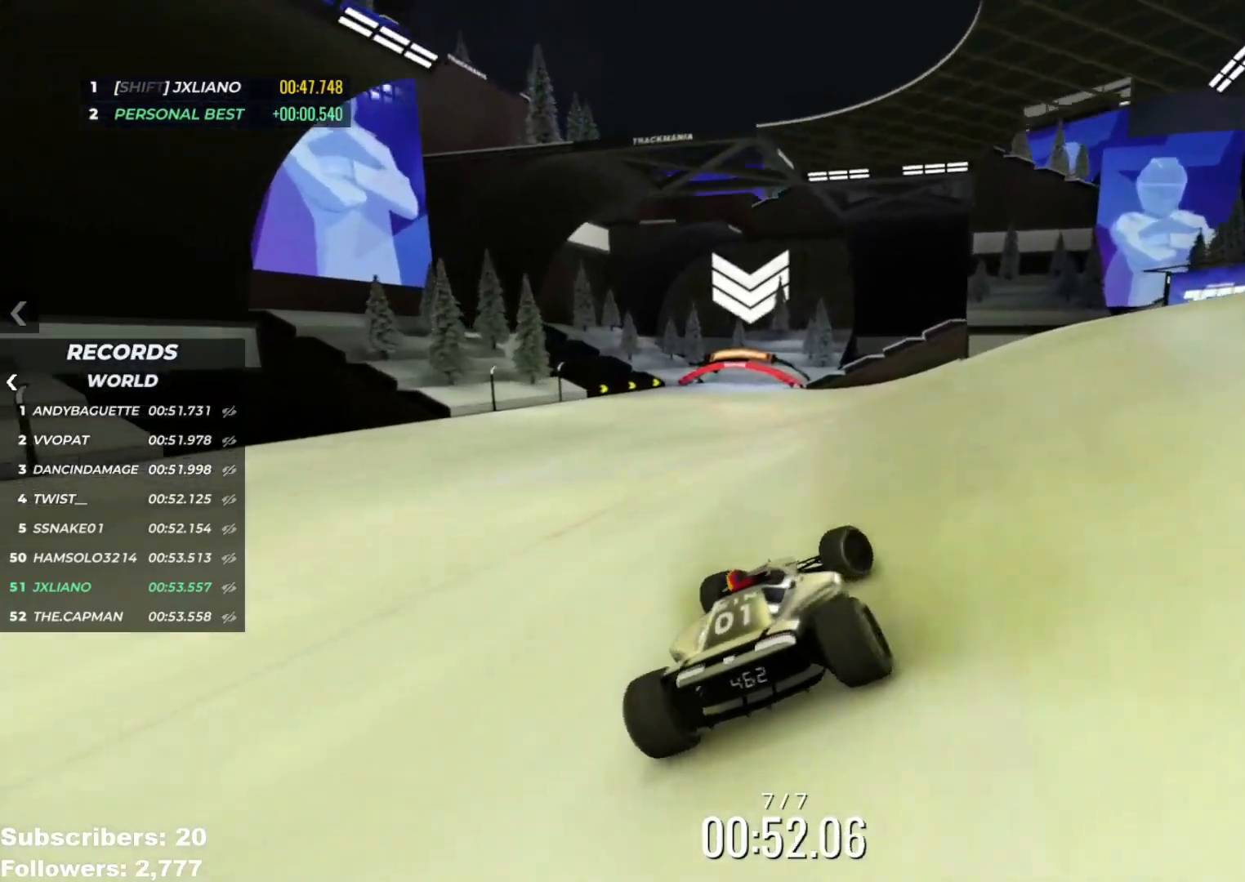
{"keys": ["left", "up"], "events": []}
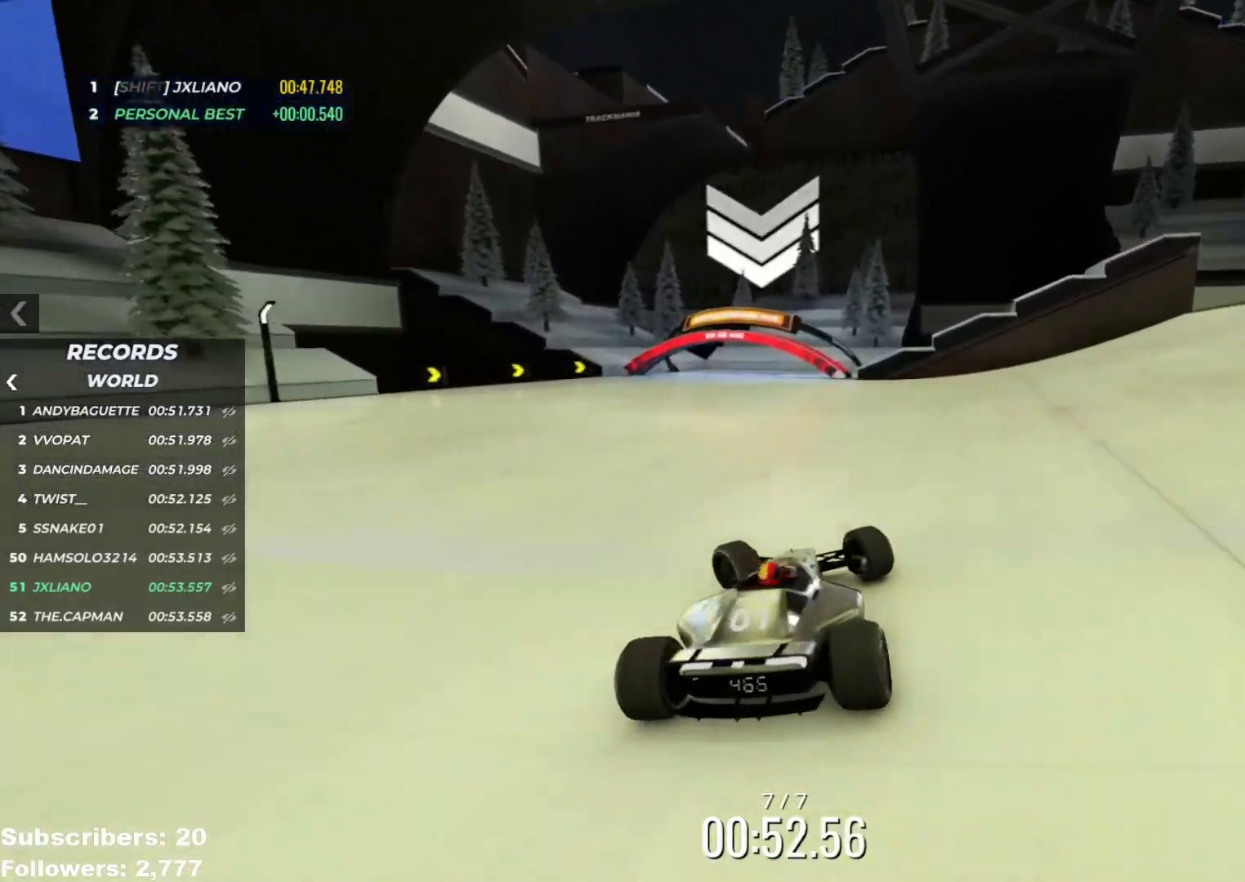
{"keys": ["right", "up"], "events": [[200, "left", "up"], [200, "right", "down"]]}